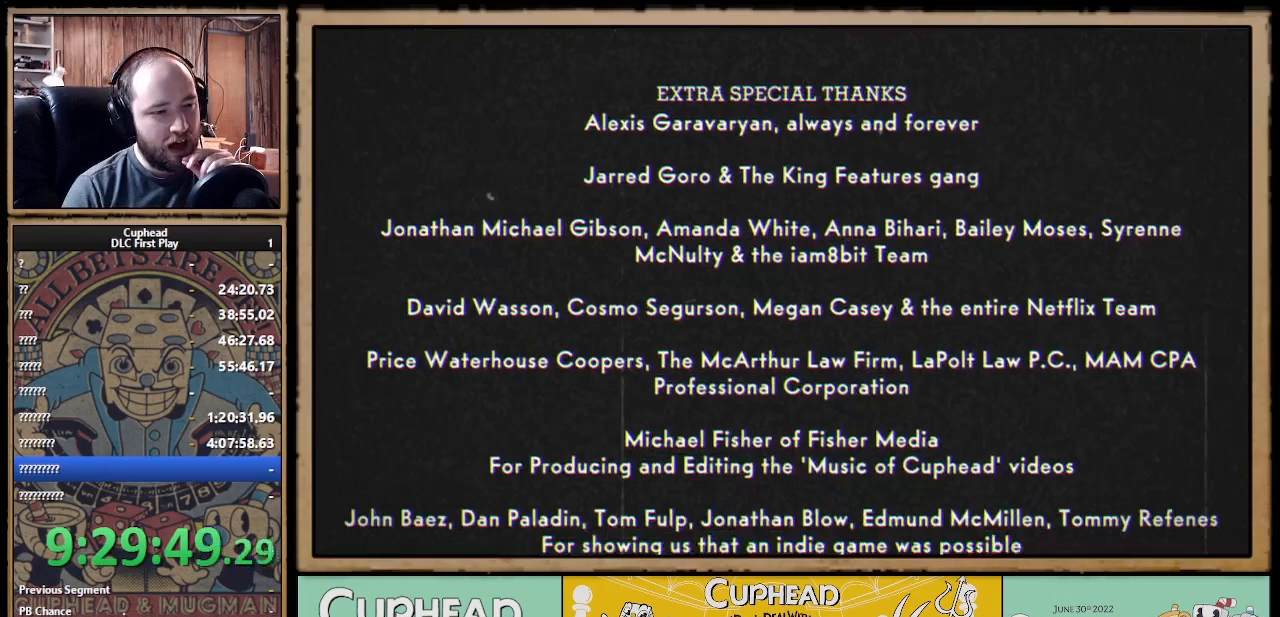
Gameplay with a controller (Xbox layout); each line is a JSON object with the inputs held at the frame after it. "events" lists button and stick changes between this image and that frame as [ms after this image, input, new state], when the widget could be followed in between.
{"buttons": ["A"], "left_stick": "center", "right_stick": "center", "events": []}
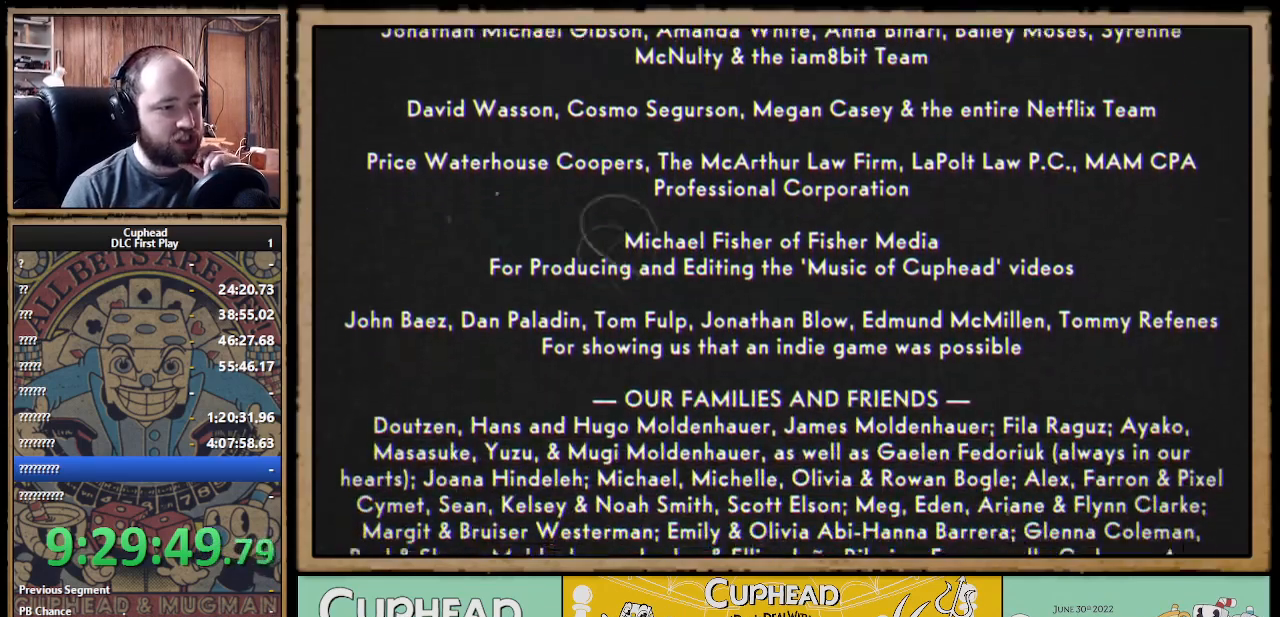
{"buttons": ["A"], "left_stick": "center", "right_stick": "center", "events": []}
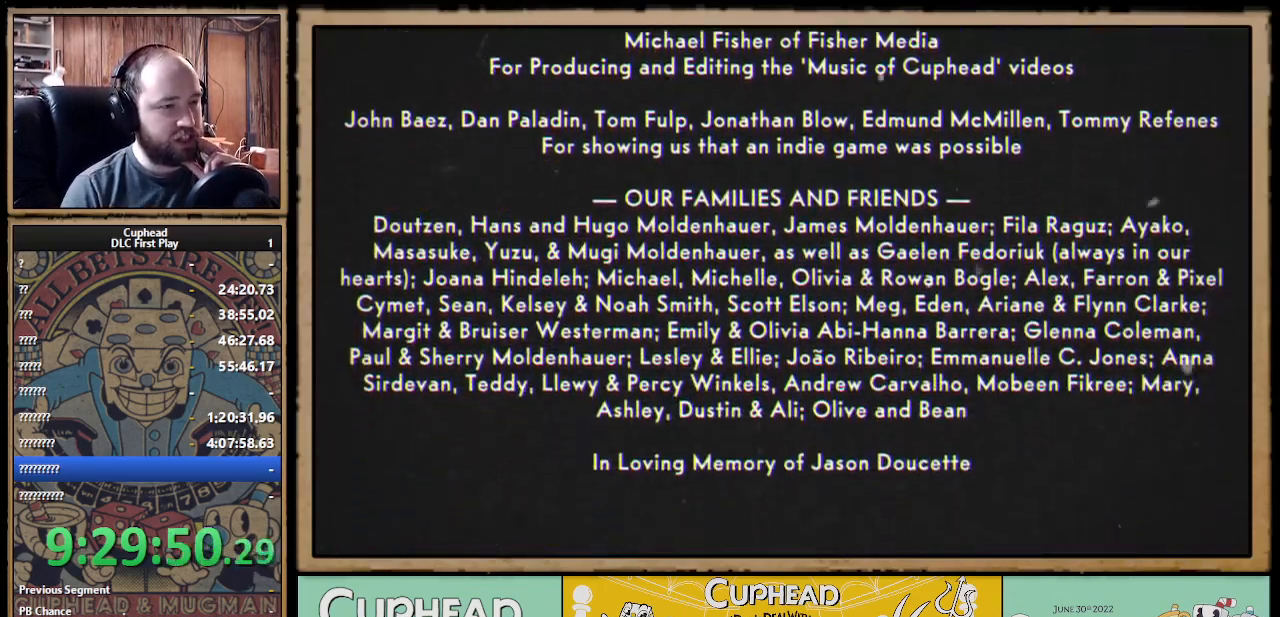
{"buttons": ["A"], "left_stick": "center", "right_stick": "center", "events": []}
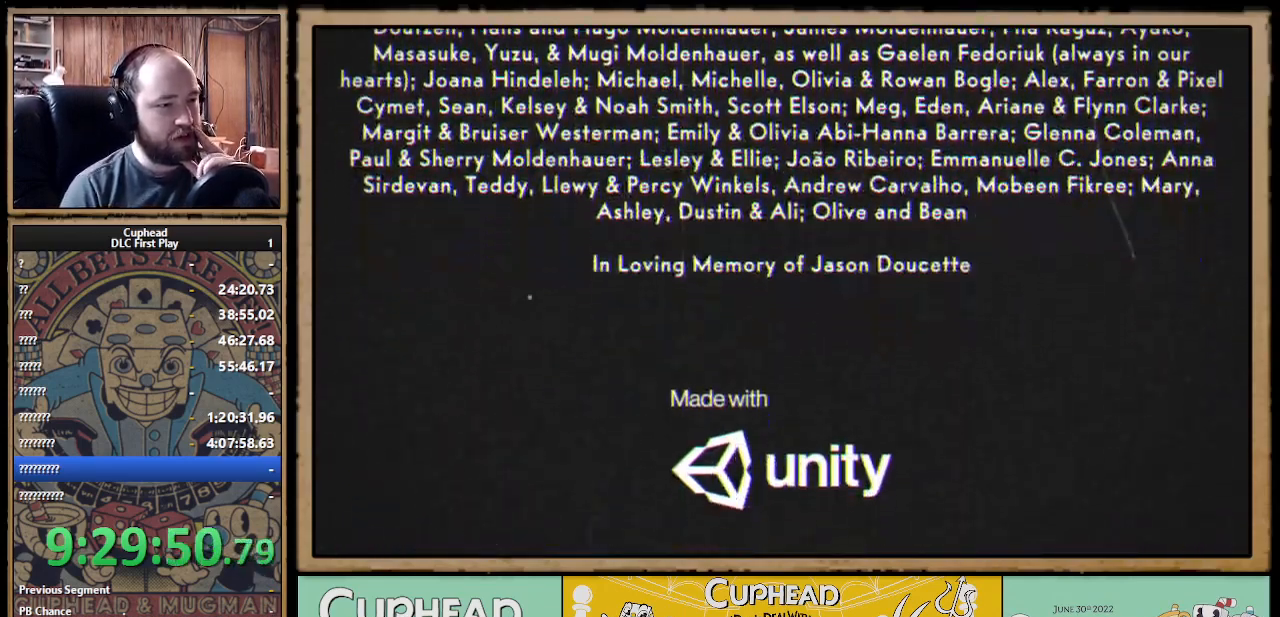
{"buttons": ["A"], "left_stick": "center", "right_stick": "center", "events": []}
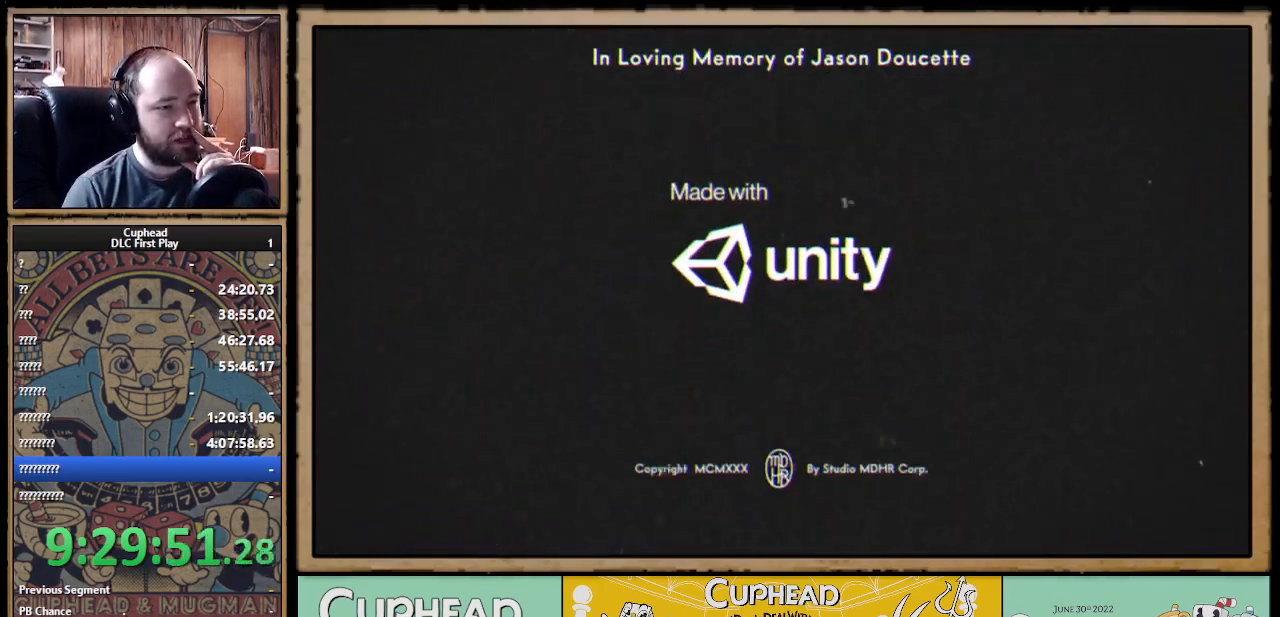
{"buttons": ["A"], "left_stick": "center", "right_stick": "center", "events": []}
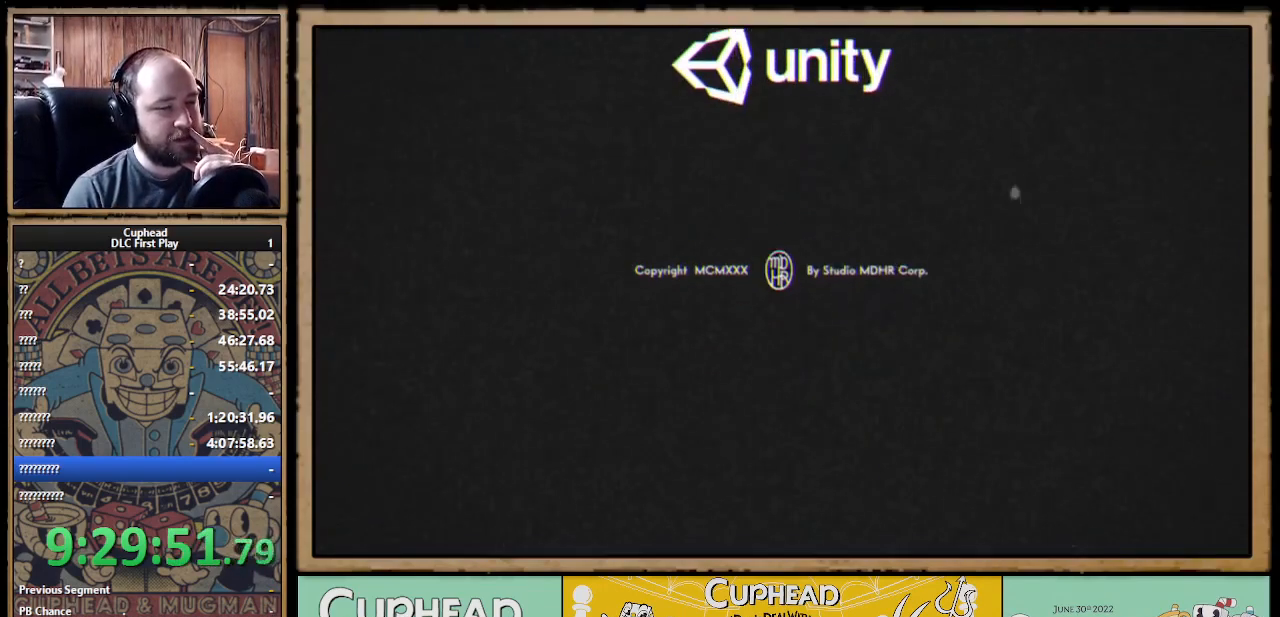
{"buttons": ["A"], "left_stick": "center", "right_stick": "center", "events": []}
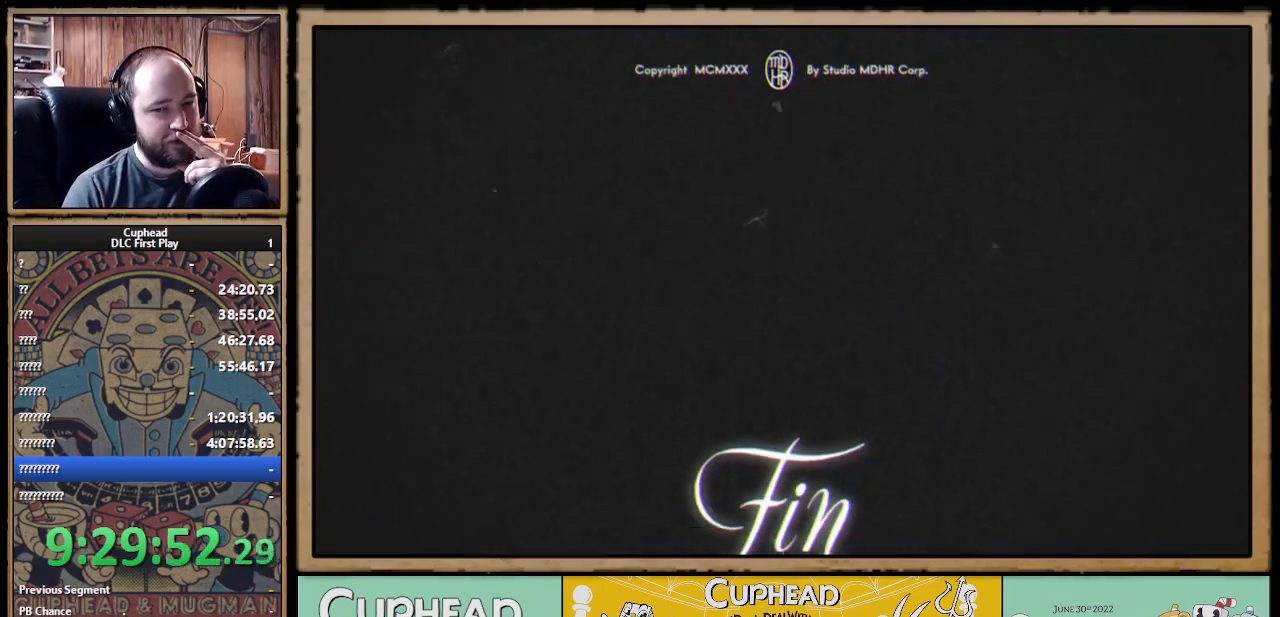
{"buttons": ["A"], "left_stick": "center", "right_stick": "center", "events": []}
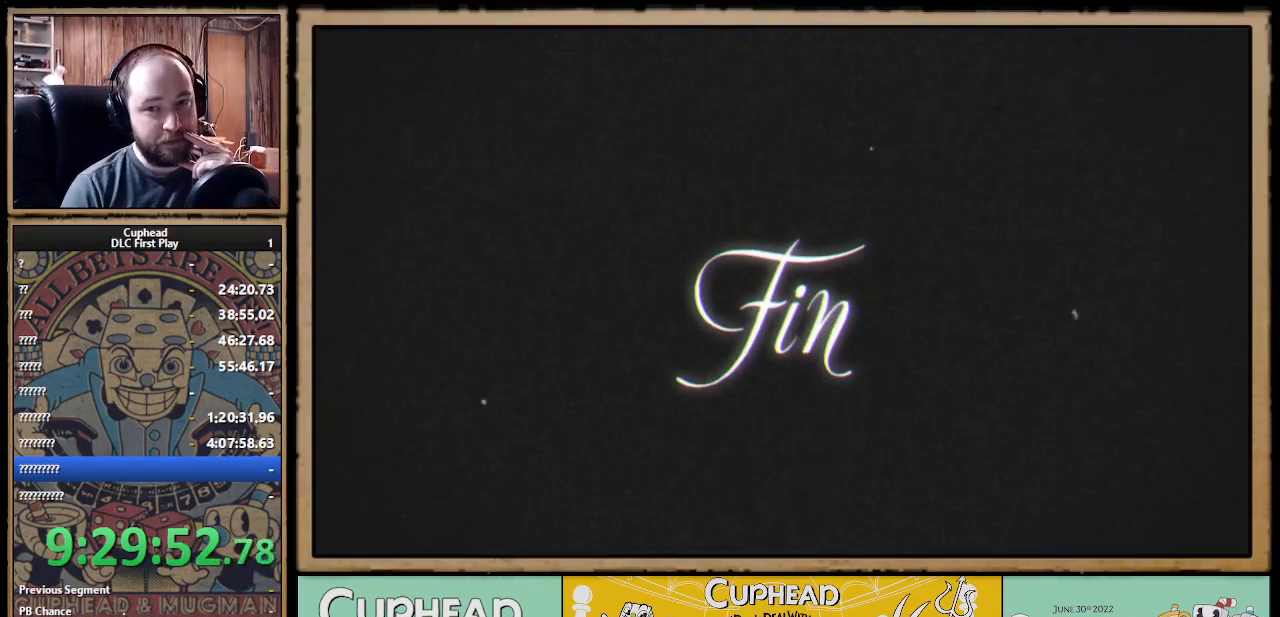
{"buttons": ["A"], "left_stick": "center", "right_stick": "center", "events": []}
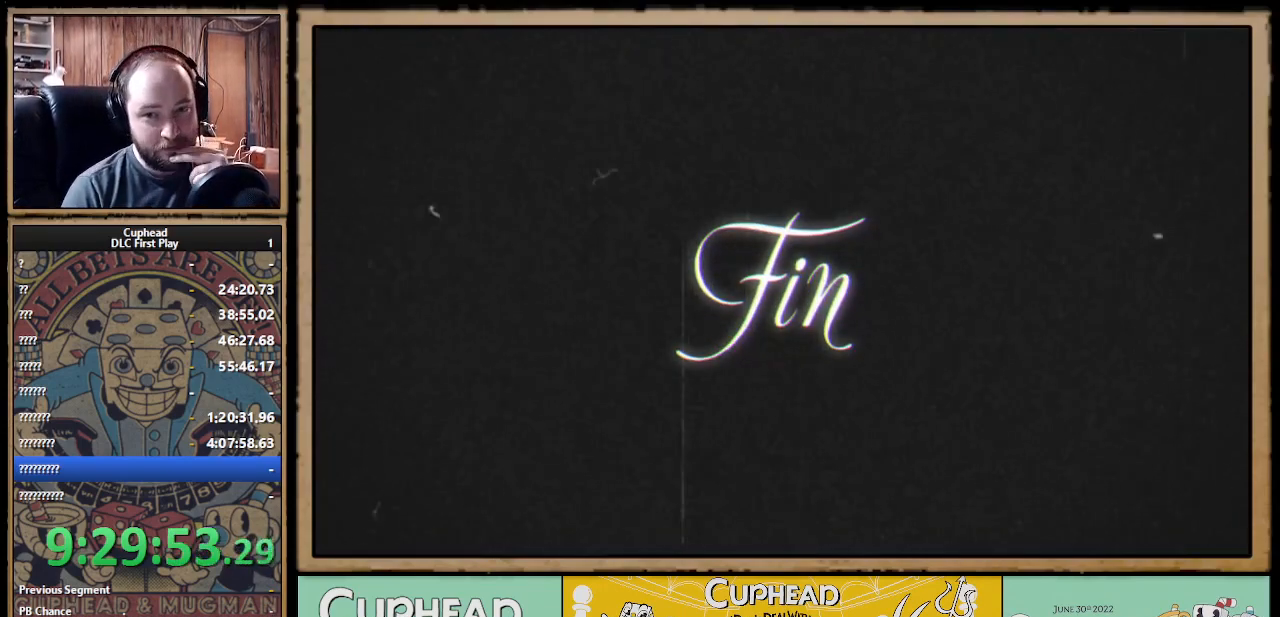
{"buttons": ["A"], "left_stick": "center", "right_stick": "center", "events": []}
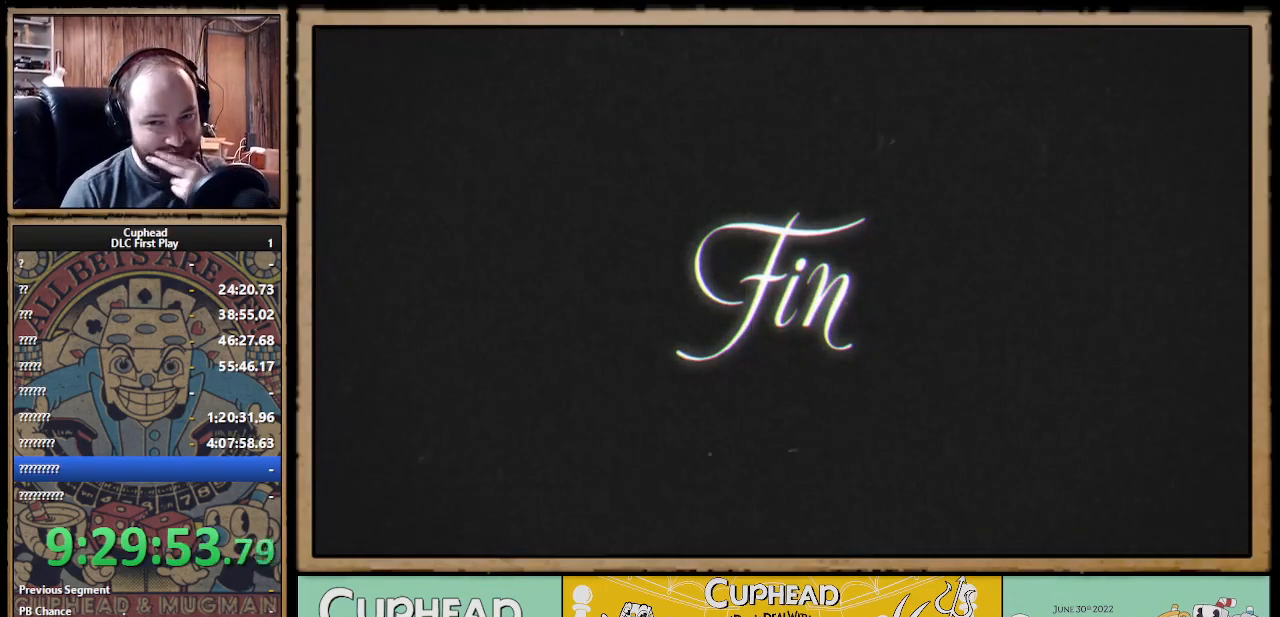
{"buttons": ["A"], "left_stick": "center", "right_stick": "center", "events": []}
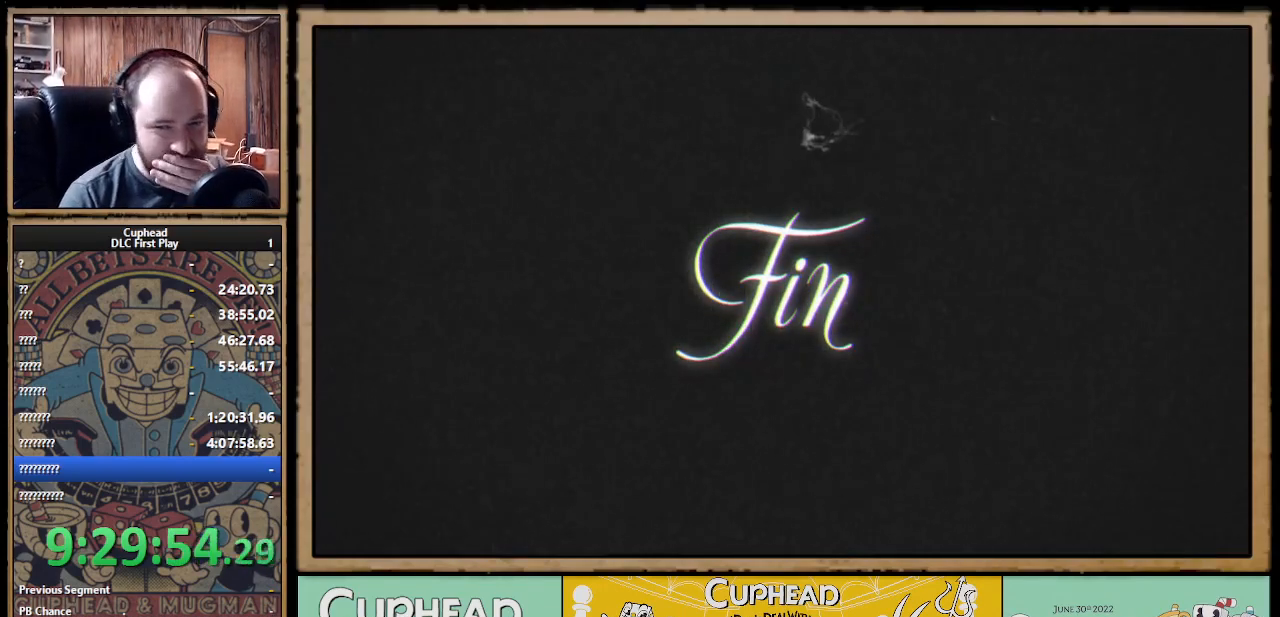
{"buttons": ["A"], "left_stick": "center", "right_stick": "center", "events": []}
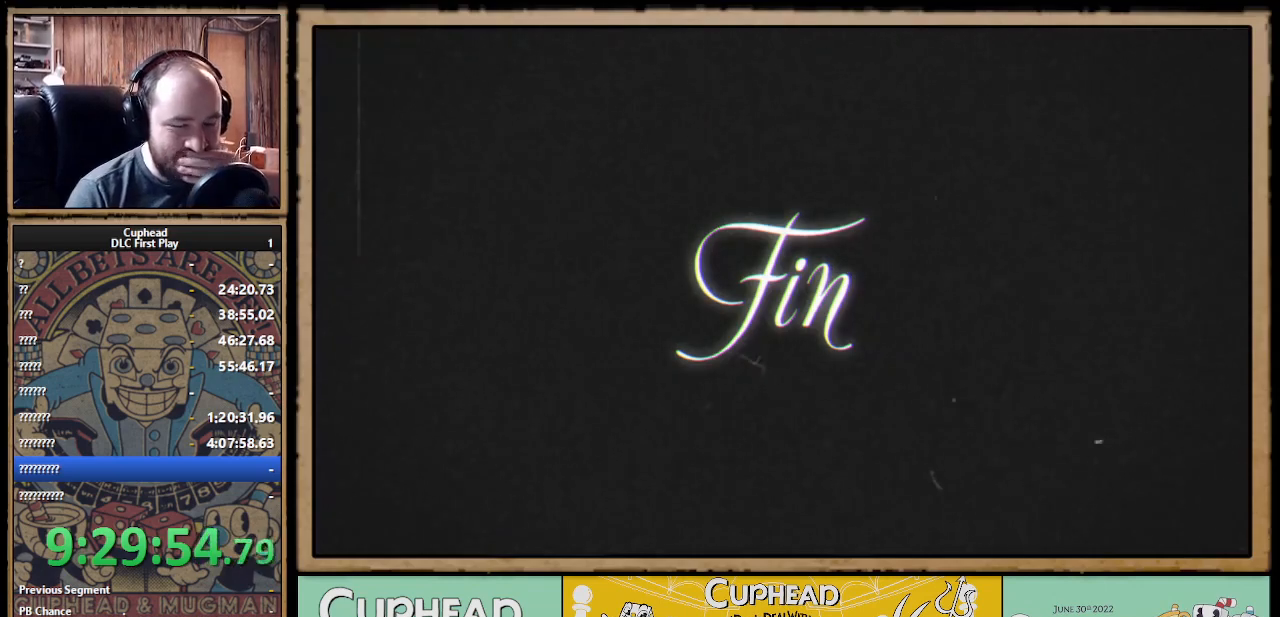
{"buttons": ["A"], "left_stick": "center", "right_stick": "center", "events": []}
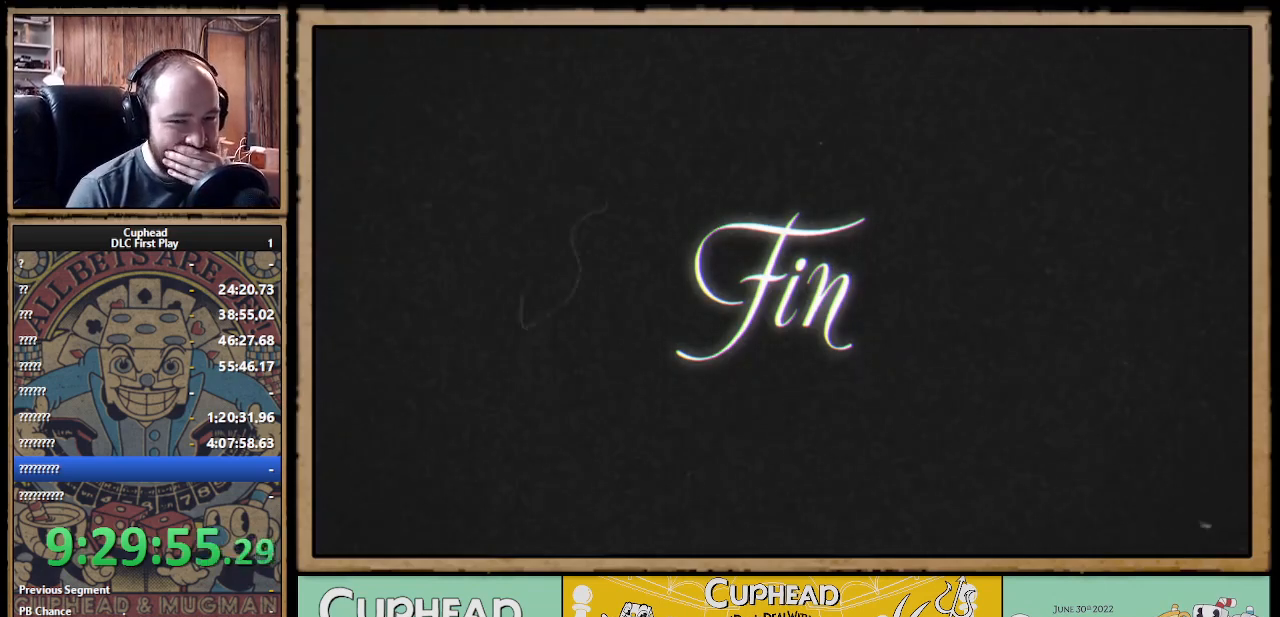
{"buttons": ["A"], "left_stick": "center", "right_stick": "center", "events": []}
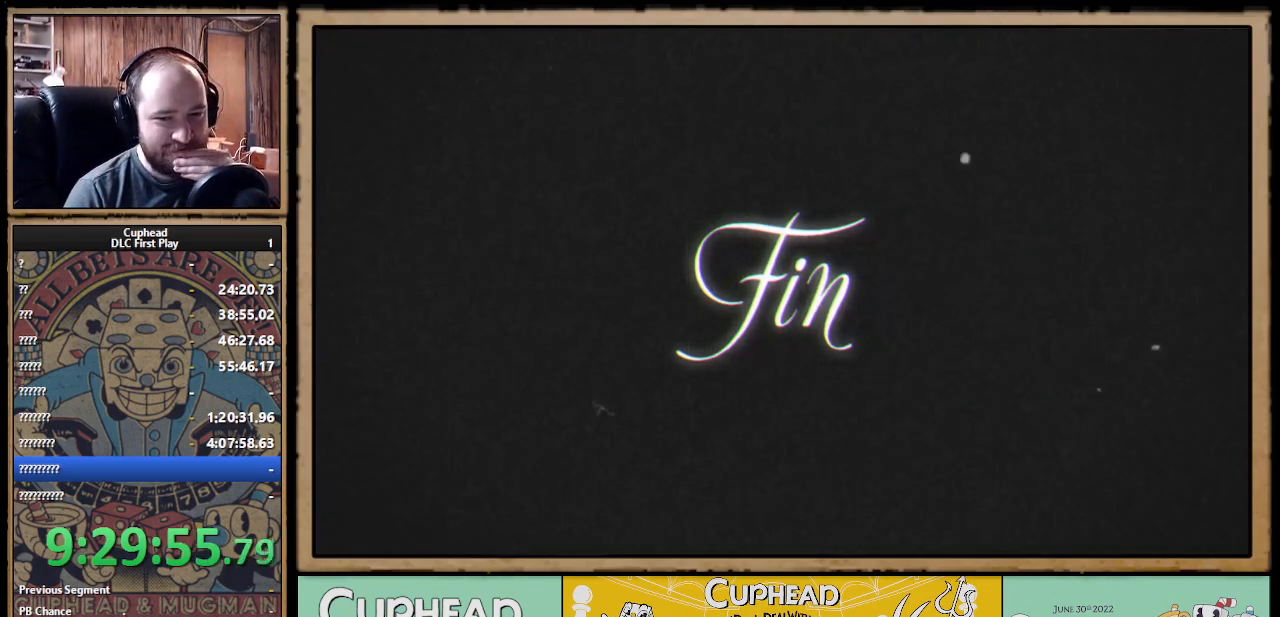
{"buttons": ["A"], "left_stick": "center", "right_stick": "center", "events": [[417, "A", "up"], [483, "A", "down"]]}
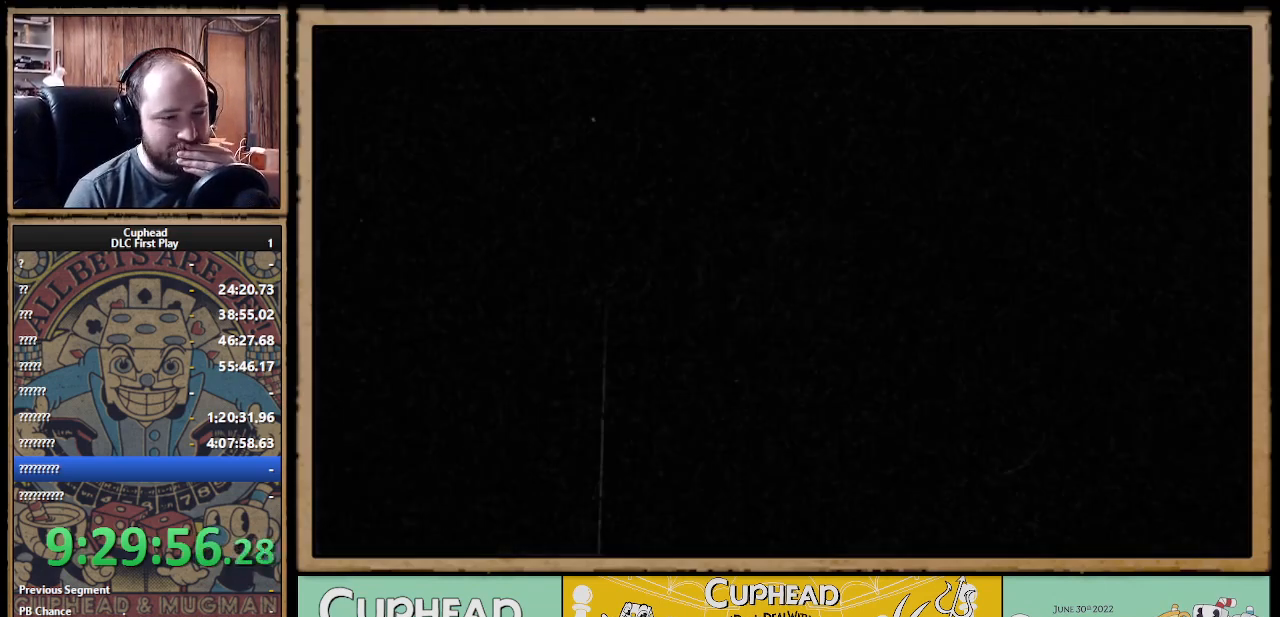
{"buttons": [], "left_stick": "center", "right_stick": "center", "events": [[133, "A", "up"], [217, "A", "down"], [317, "A", "up"]]}
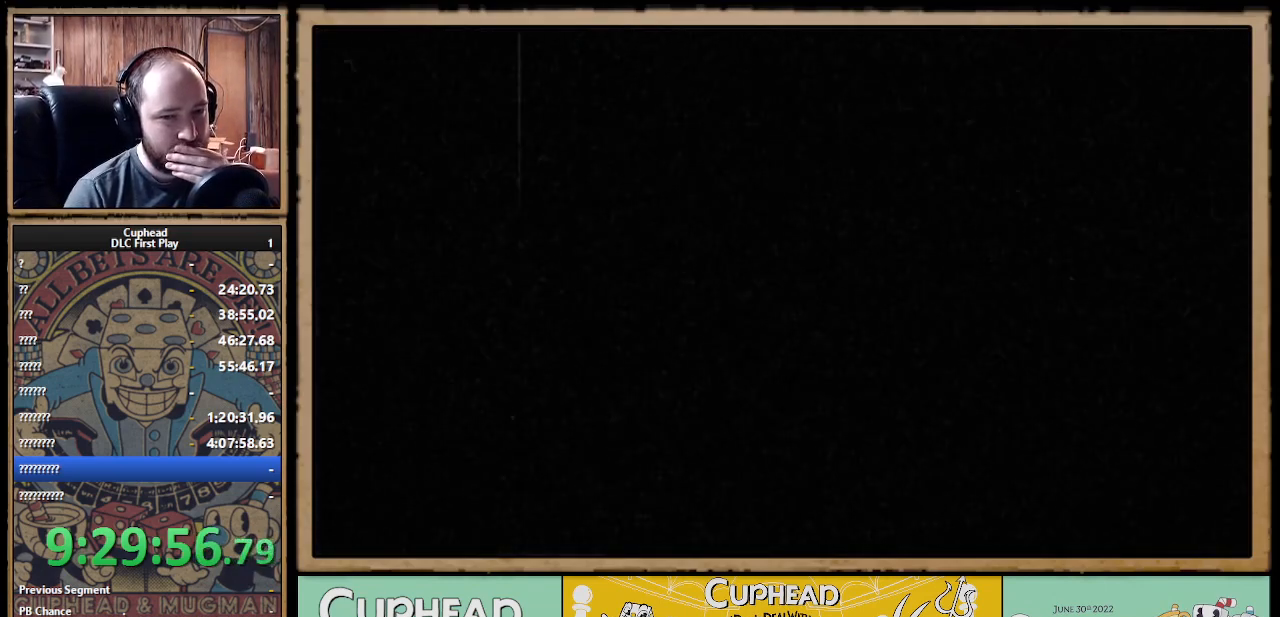
{"buttons": [], "left_stick": "center", "right_stick": "center", "events": []}
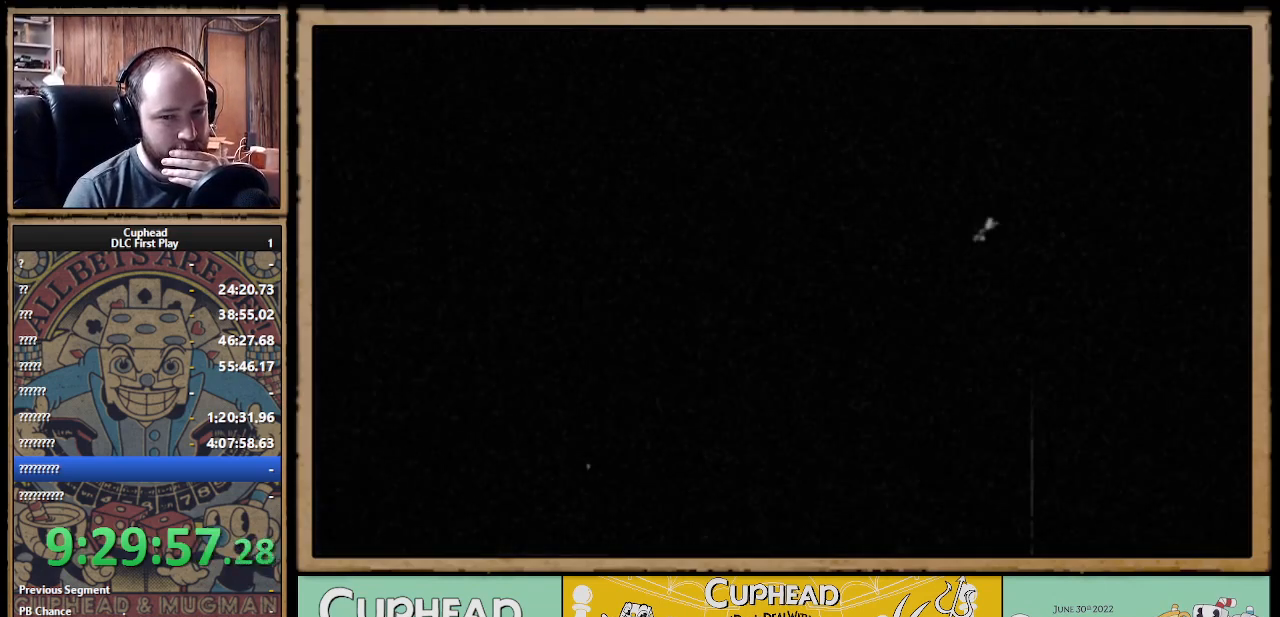
{"buttons": [], "left_stick": "center", "right_stick": "center", "events": []}
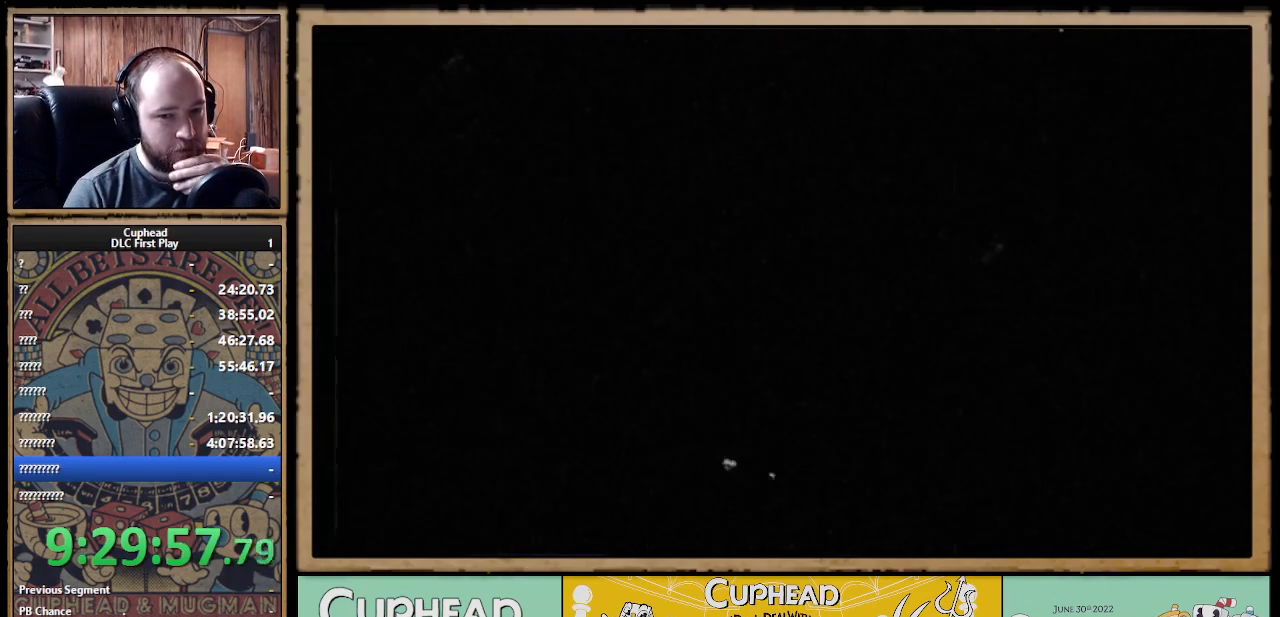
{"buttons": [], "left_stick": "center", "right_stick": "center", "events": []}
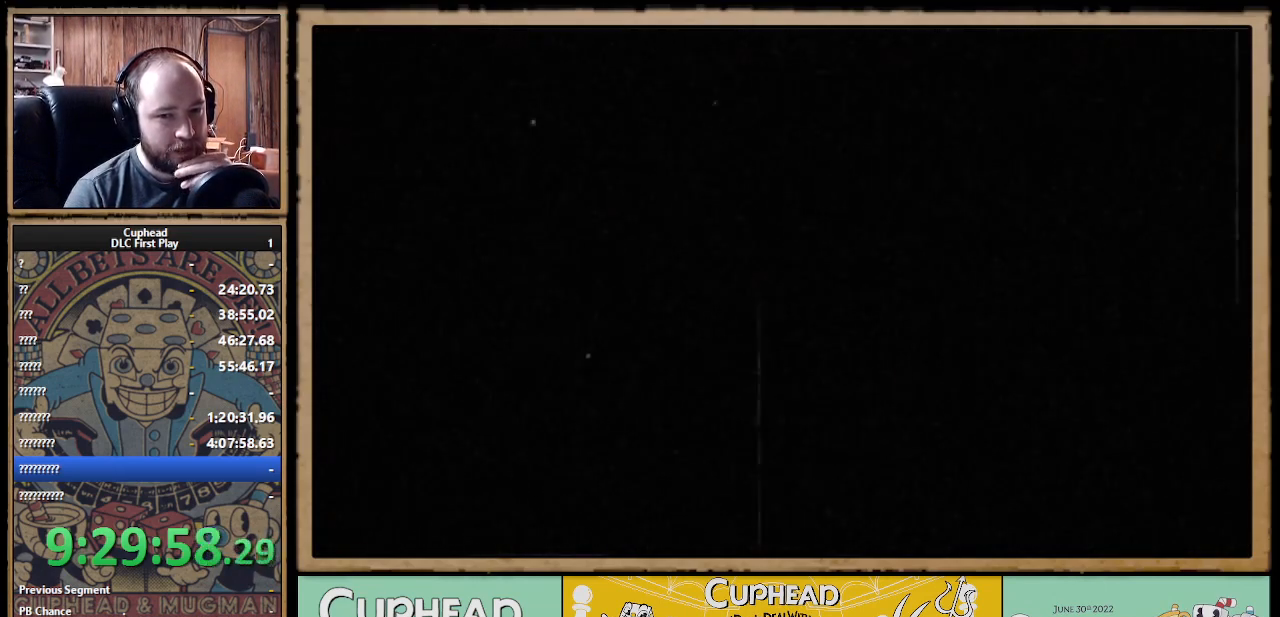
{"buttons": [], "left_stick": "center", "right_stick": "center", "events": []}
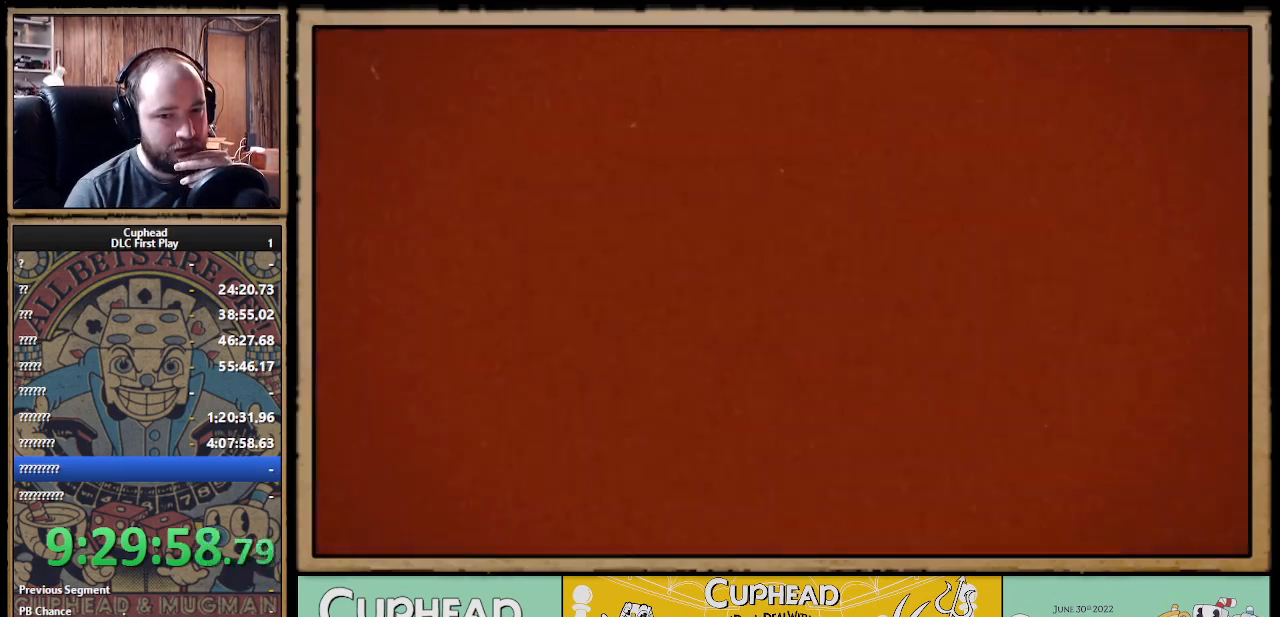
{"buttons": [], "left_stick": "center", "right_stick": "center", "events": [[383, "A", "down"], [467, "A", "up"]]}
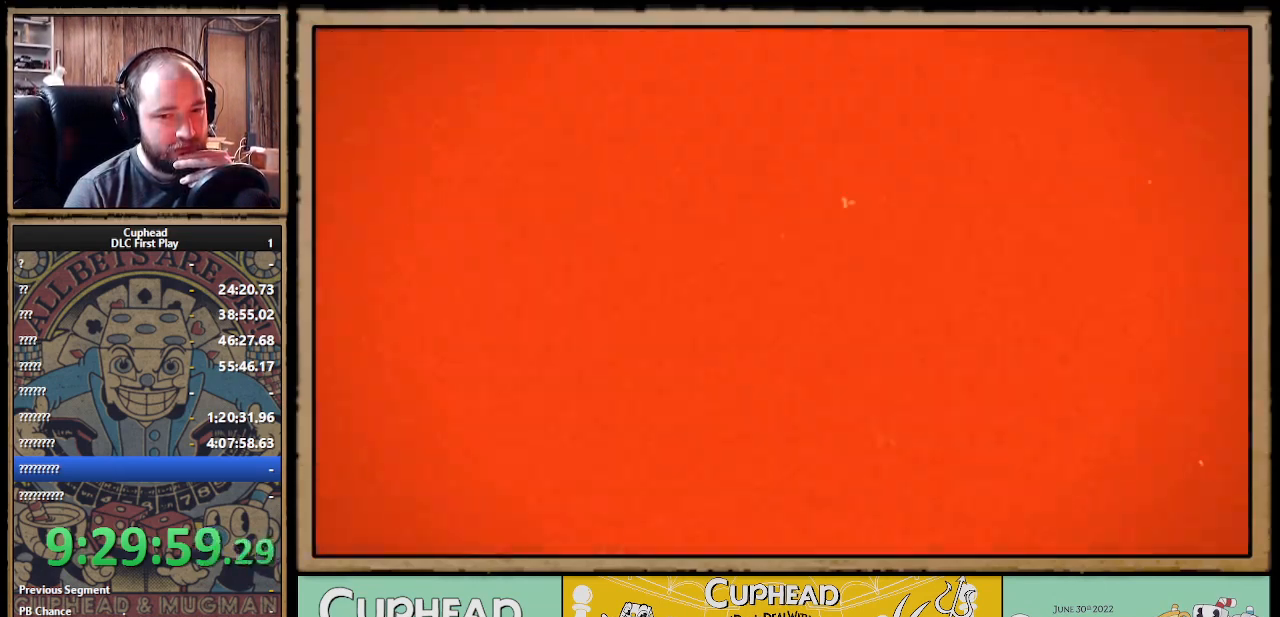
{"buttons": [], "left_stick": "center", "right_stick": "center", "events": []}
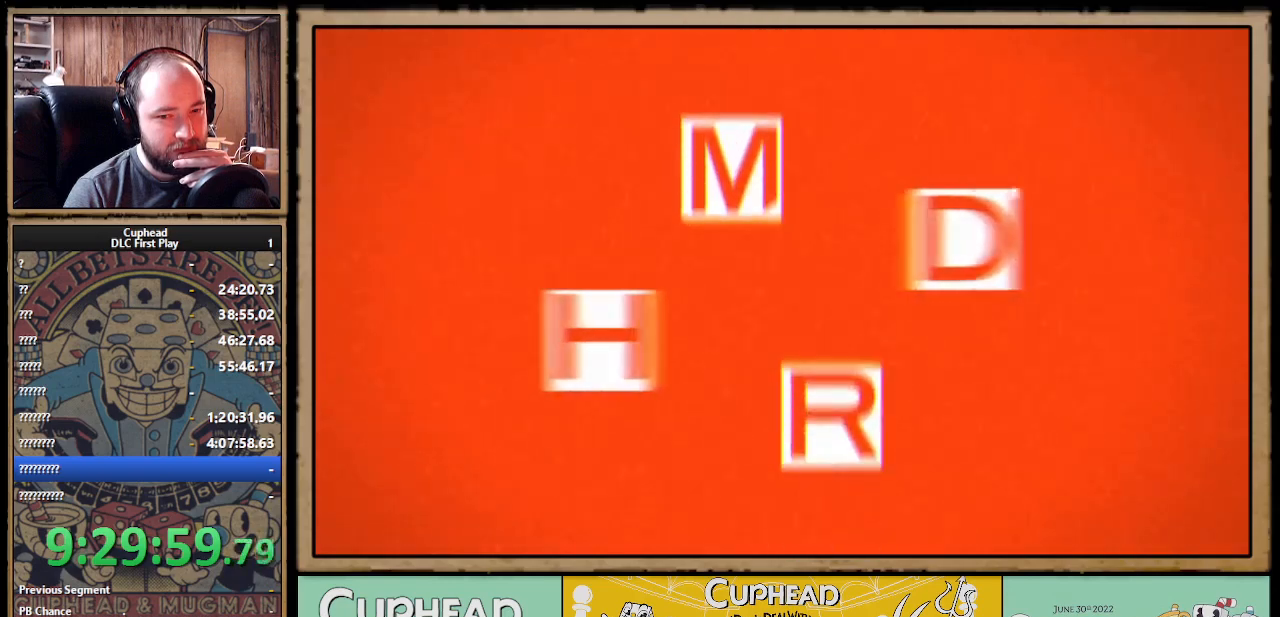
{"buttons": ["A"], "left_stick": "center", "right_stick": "center", "events": [[433, "A", "down"]]}
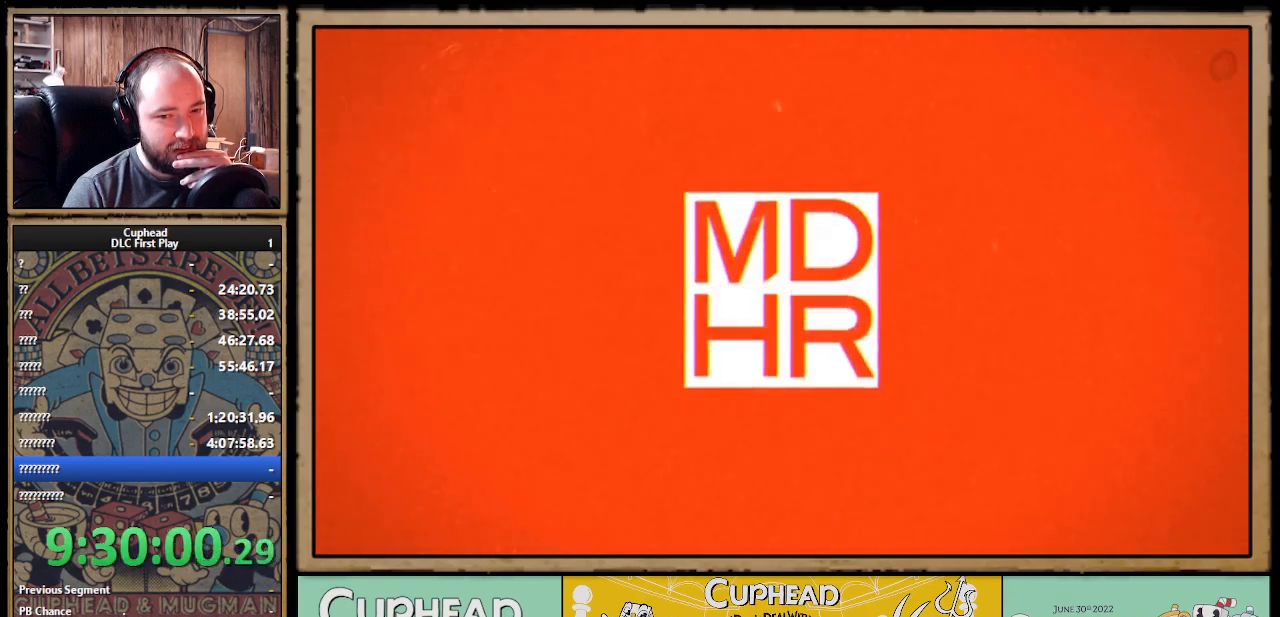
{"buttons": [], "left_stick": "center", "right_stick": "center", "events": [[17, "A", "up"]]}
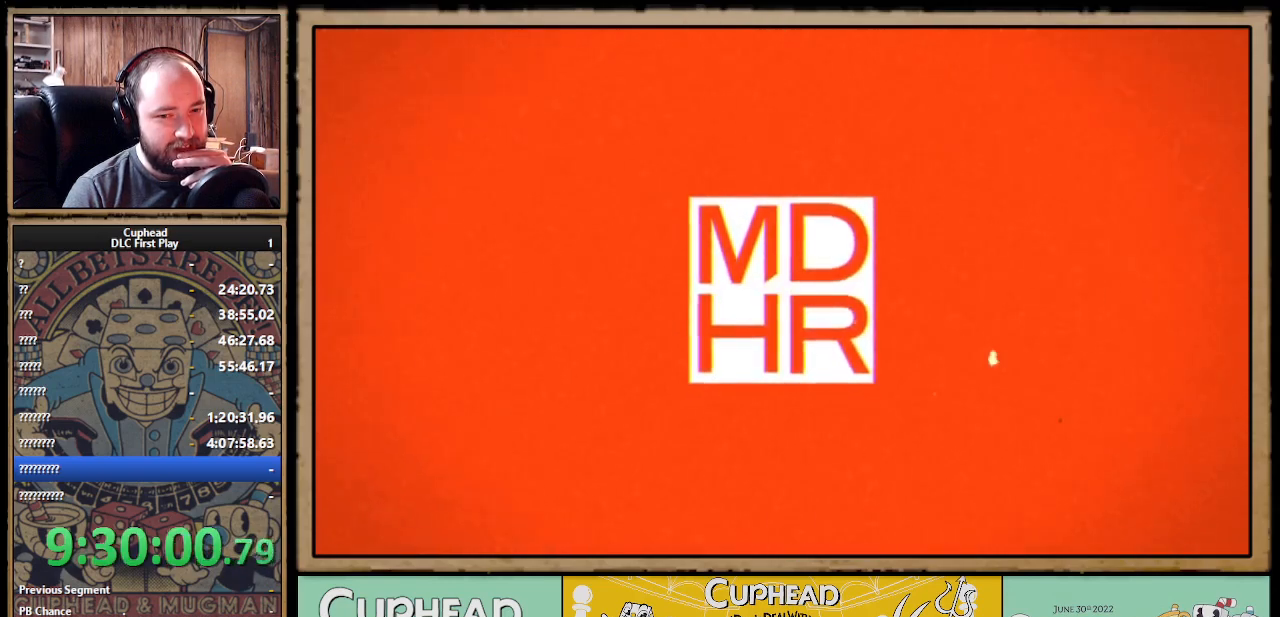
{"buttons": [], "left_stick": "center", "right_stick": "center", "events": []}
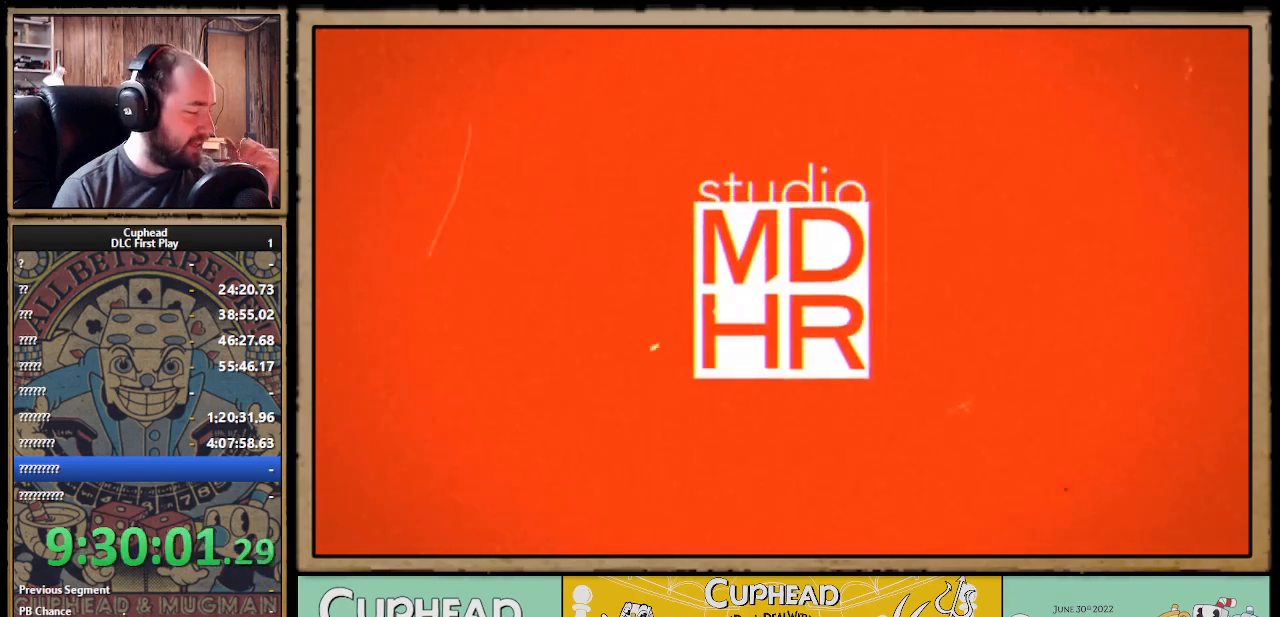
{"buttons": [], "left_stick": "center", "right_stick": "center", "events": []}
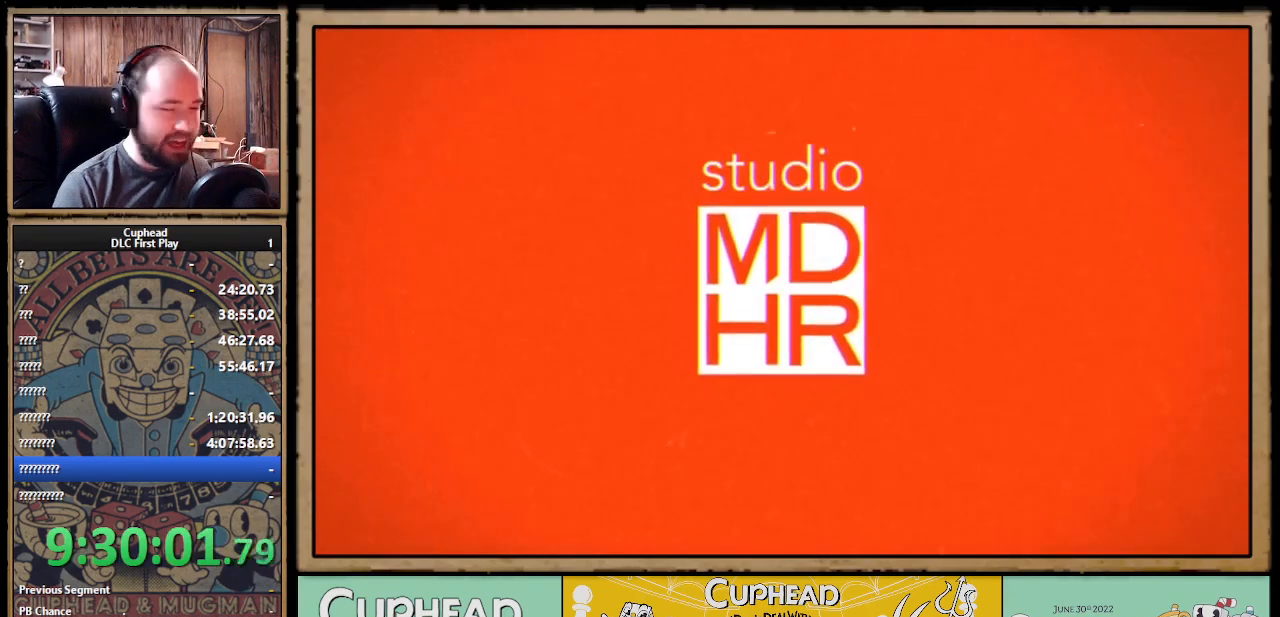
{"buttons": [], "left_stick": "center", "right_stick": "center", "events": []}
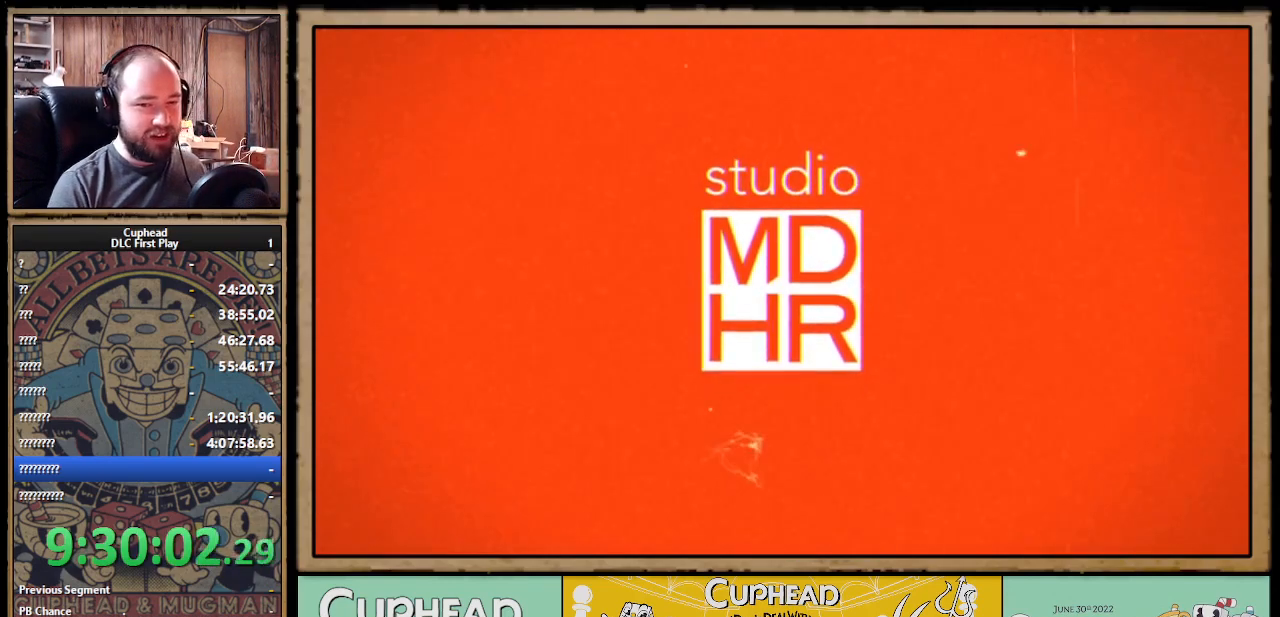
{"buttons": [], "left_stick": "center", "right_stick": "center", "events": []}
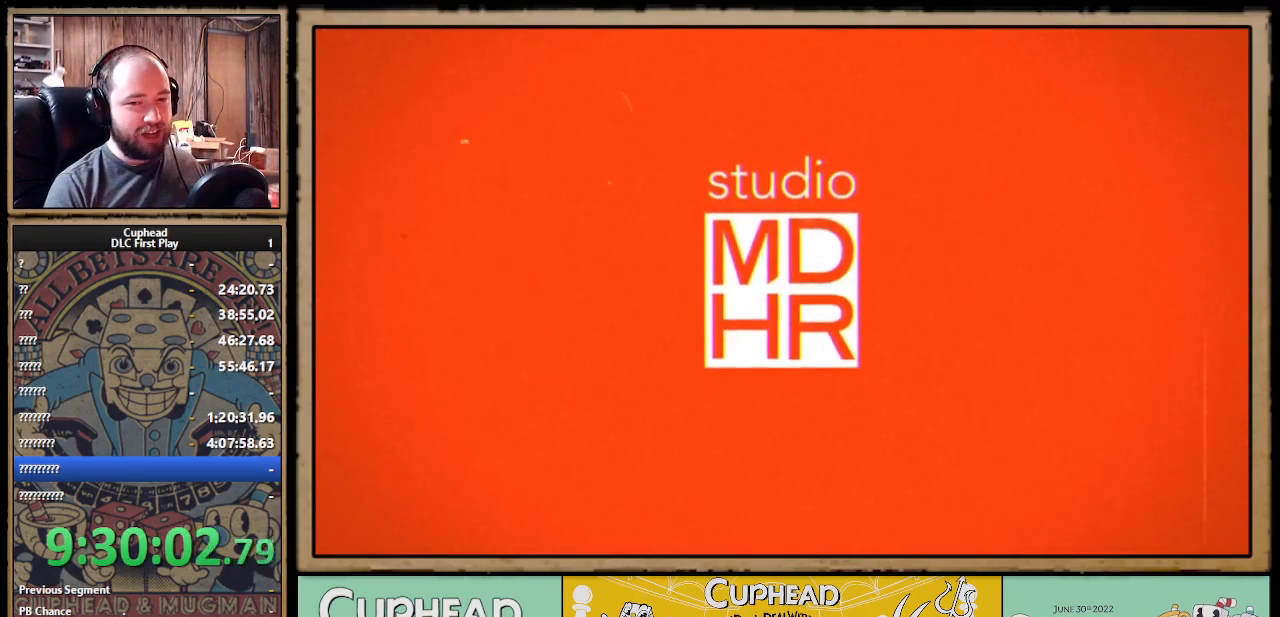
{"buttons": [], "left_stick": "center", "right_stick": "center", "events": []}